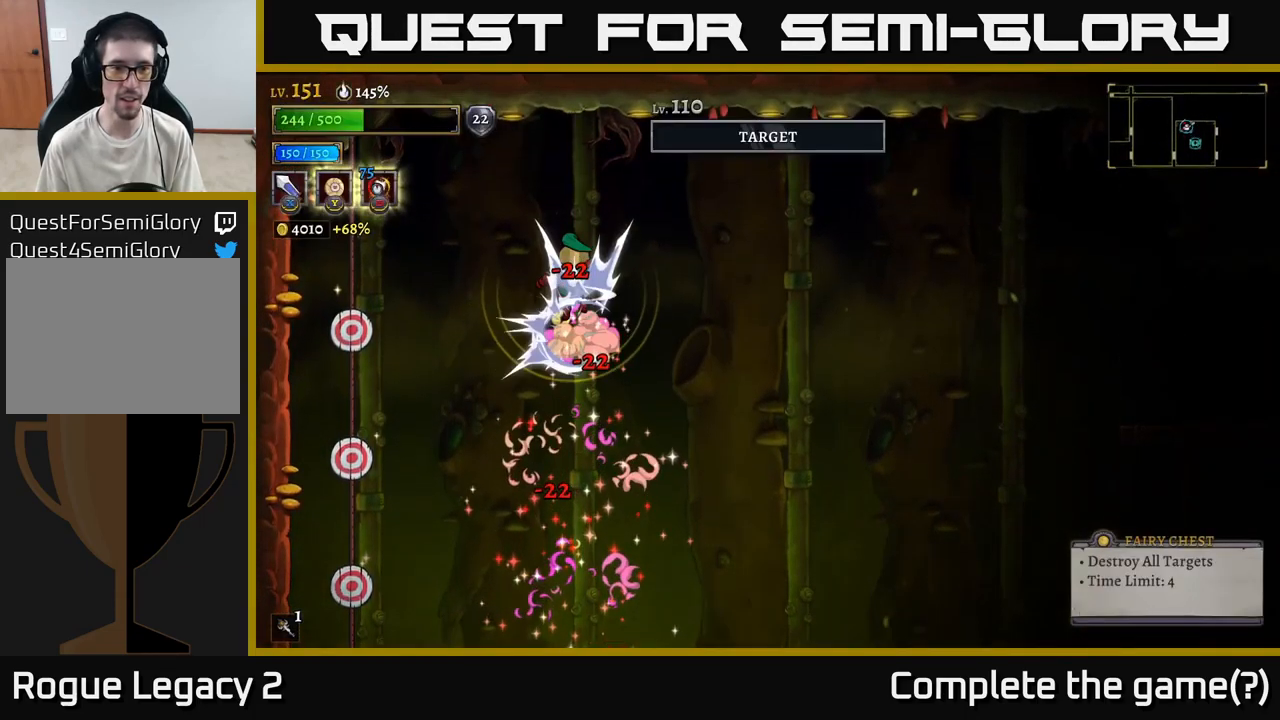
Gameplay with a controller (Xbox layout); each line is a JSON object with the inputs held at the frame after it. "events" lists button and stick changes between this image and that frame as [ms after this image, input, new state], when the widget could be followed in between. Not read: L1.
{"buttons": [], "left_stick": "center", "right_stick": "center", "events": [[134, "left_stick", "left"], [384, "left_stick", "center"]]}
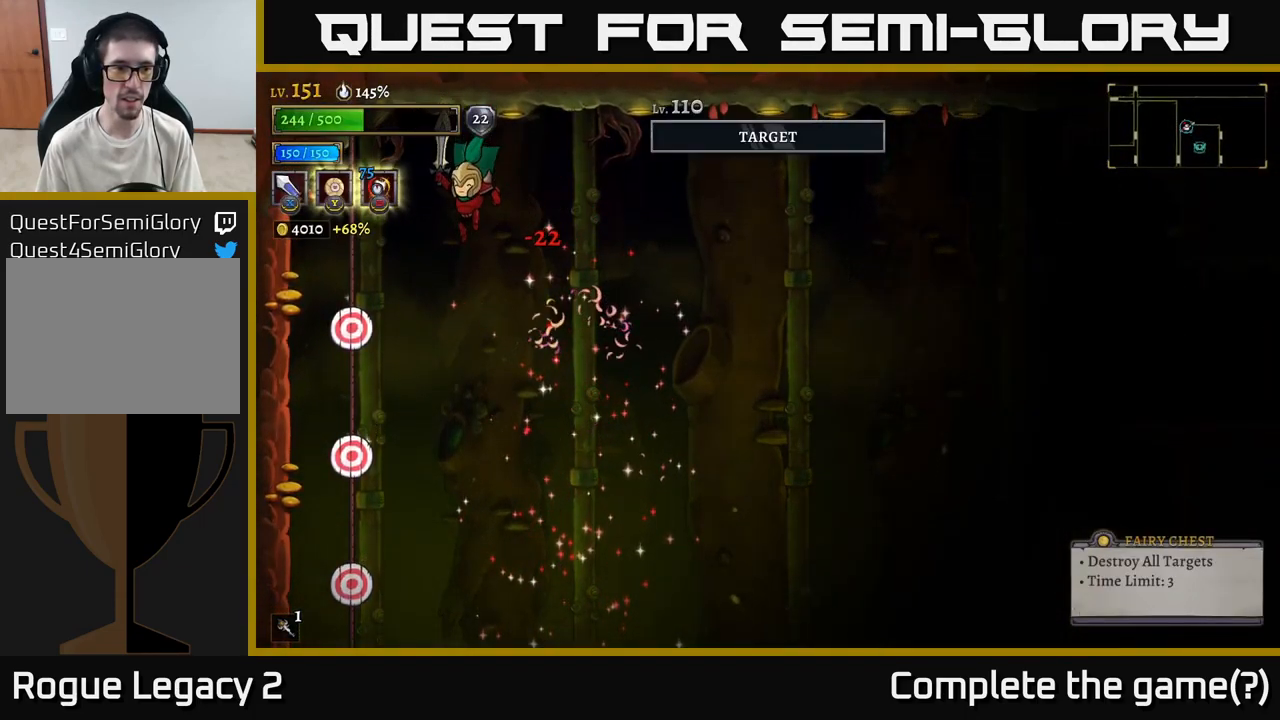
{"buttons": [], "left_stick": "center", "right_stick": "center", "events": []}
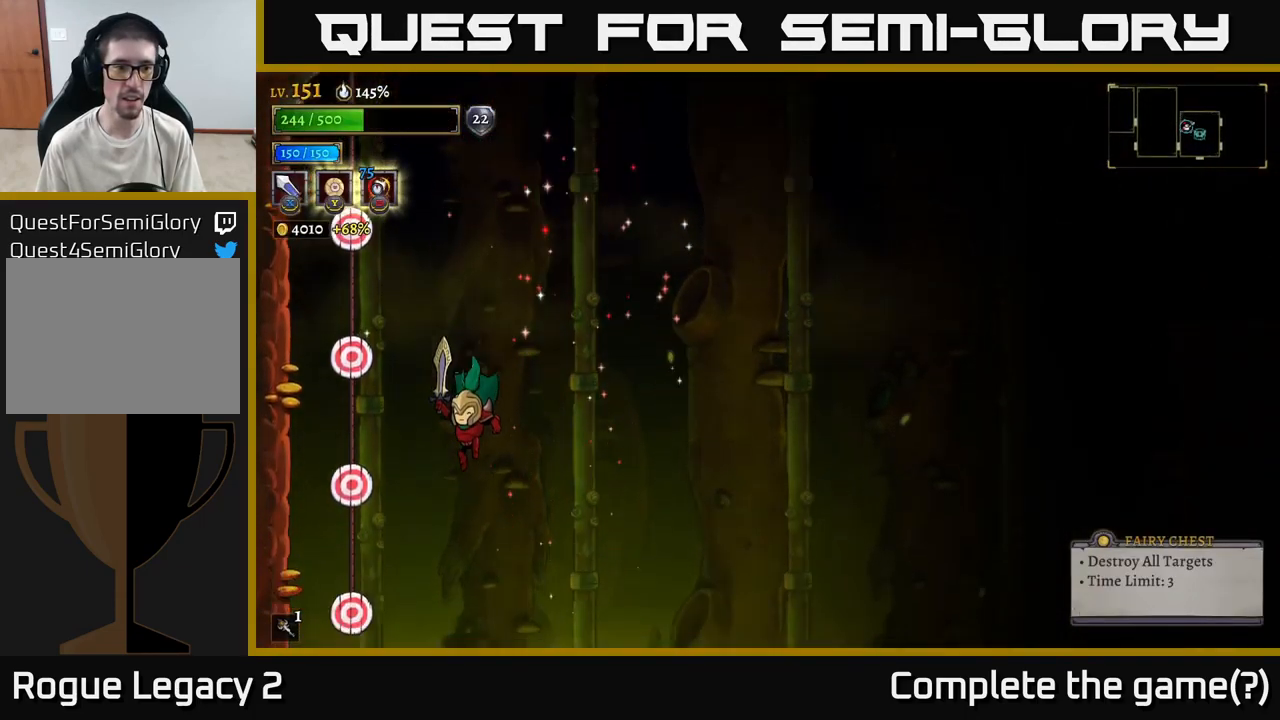
{"buttons": [], "left_stick": "center", "right_stick": "center", "events": [[100, "left_stick", "left"], [416, "left_stick", "center"]]}
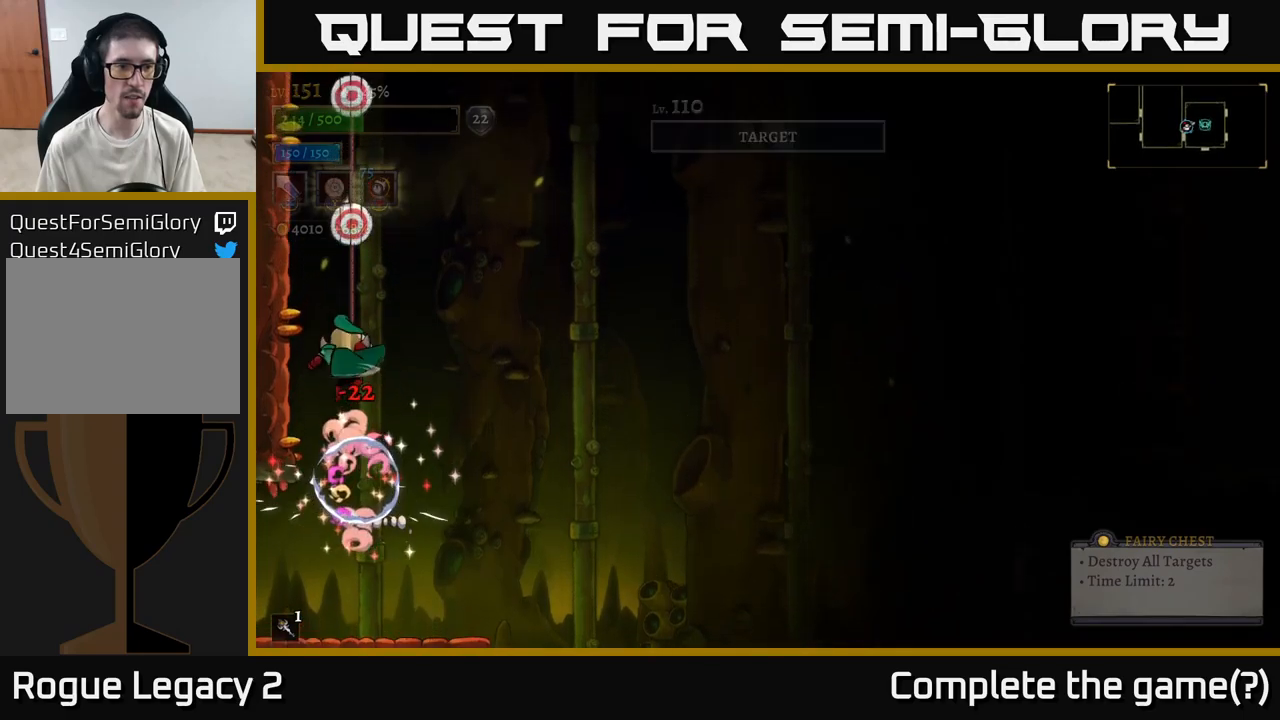
{"buttons": [], "left_stick": "center", "right_stick": "center", "events": []}
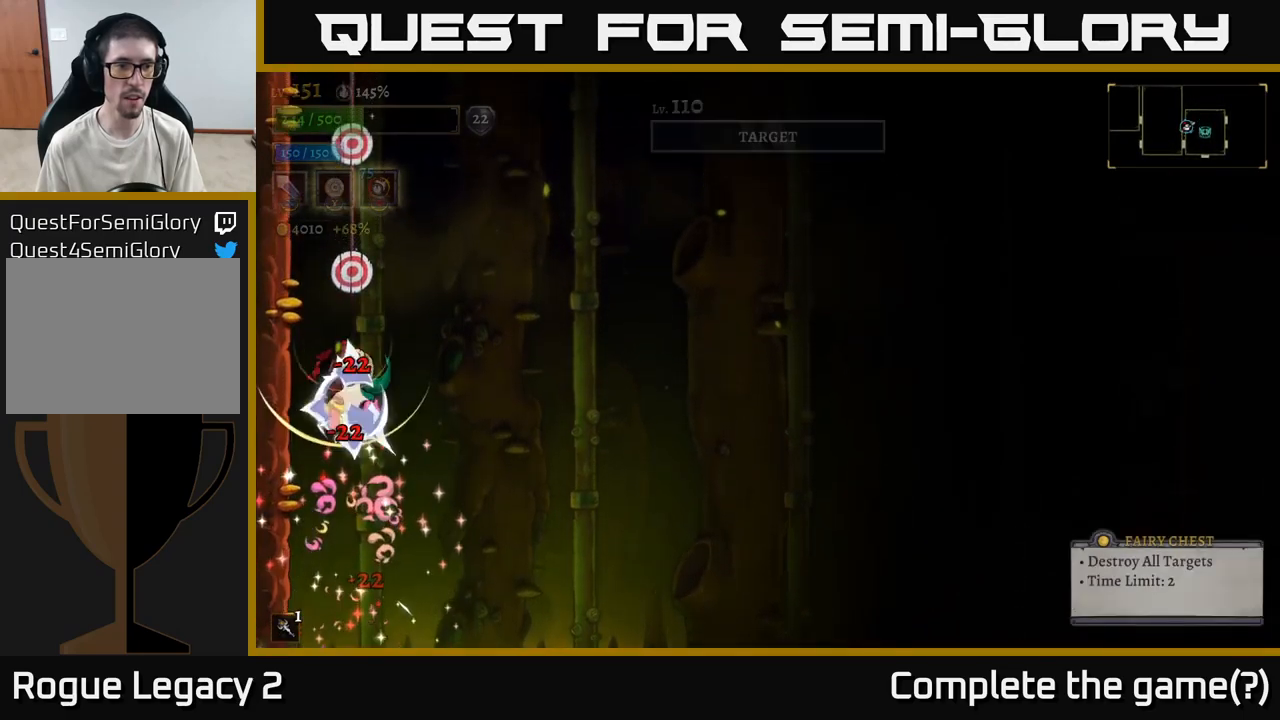
{"buttons": [], "left_stick": "center", "right_stick": "center", "events": []}
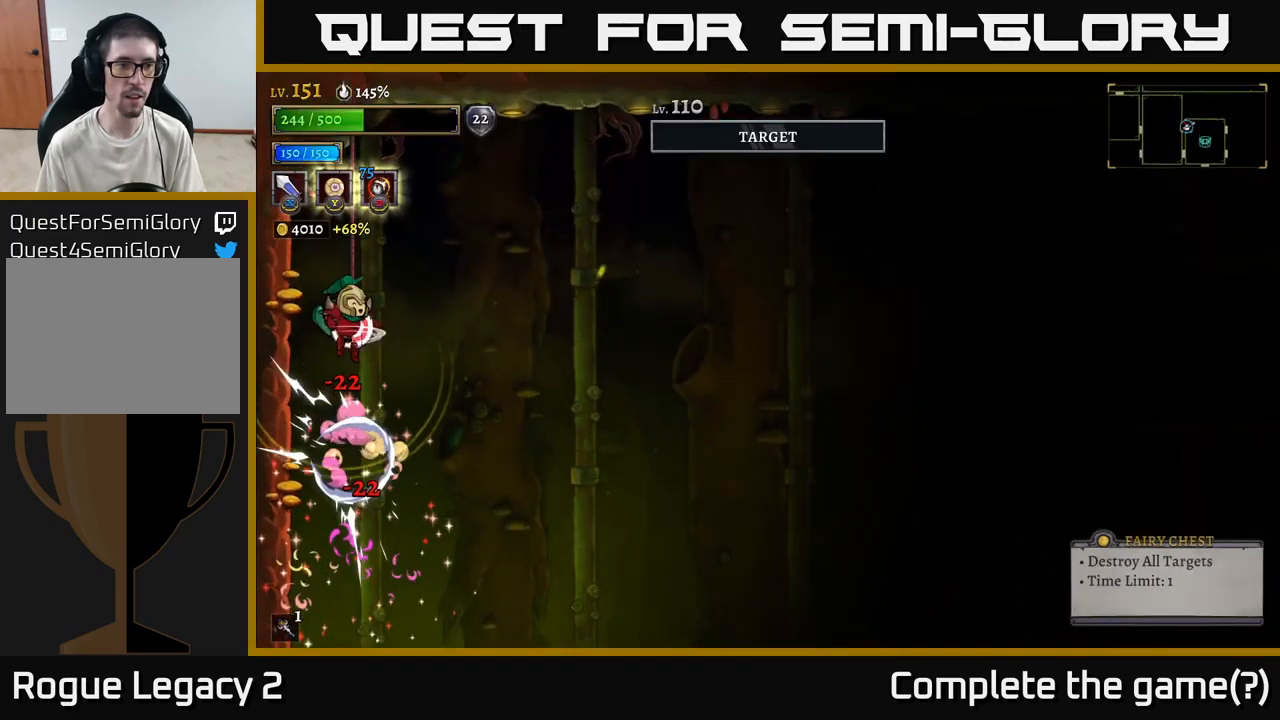
{"buttons": [], "left_stick": "right", "right_stick": "center", "events": [[267, "left_stick", "right"]]}
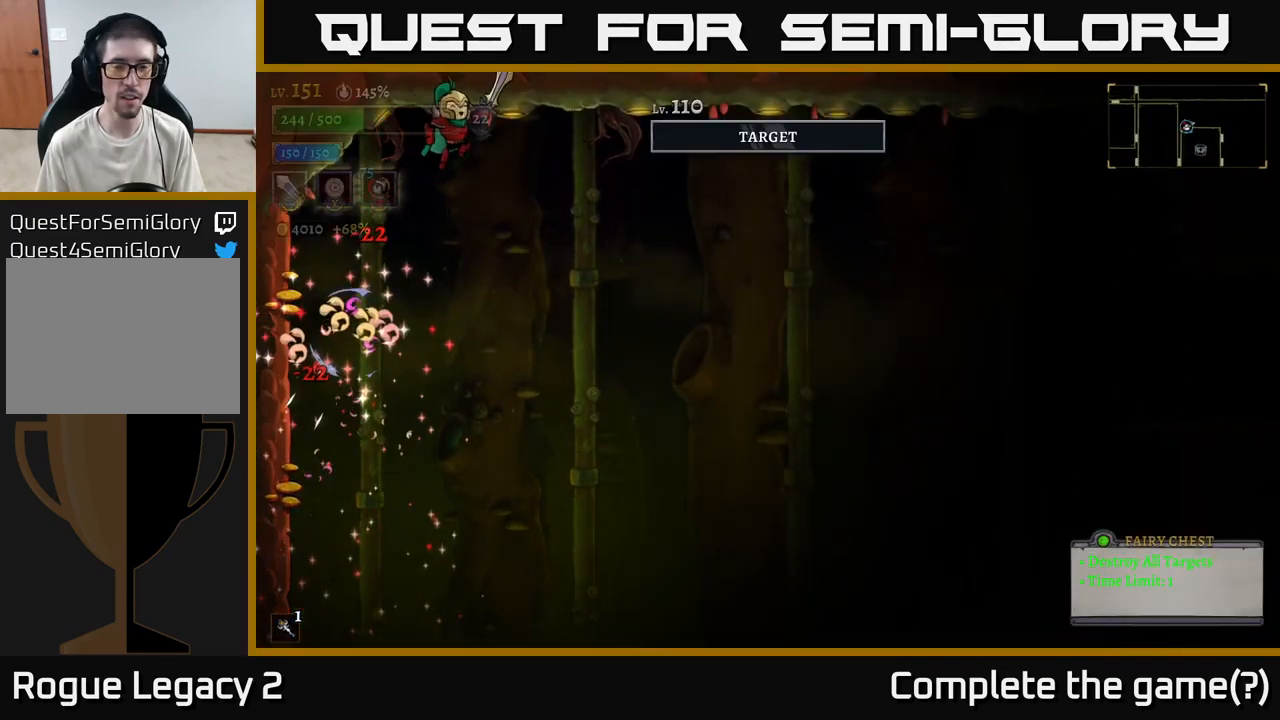
{"buttons": [], "left_stick": "right", "right_stick": "center", "events": [[67, "R2", "down"], [367, "R2", "up"]]}
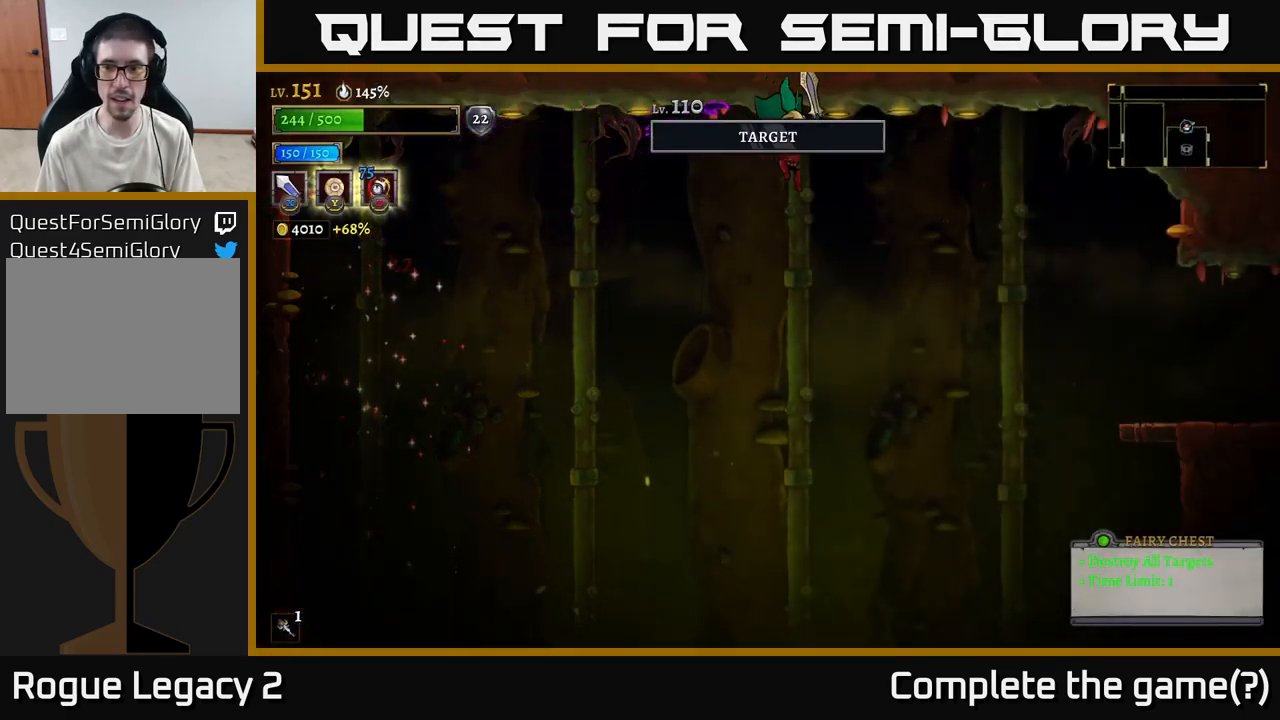
{"buttons": [], "left_stick": "right", "right_stick": "center", "events": [[267, "left_stick", "center"], [450, "left_stick", "right"]]}
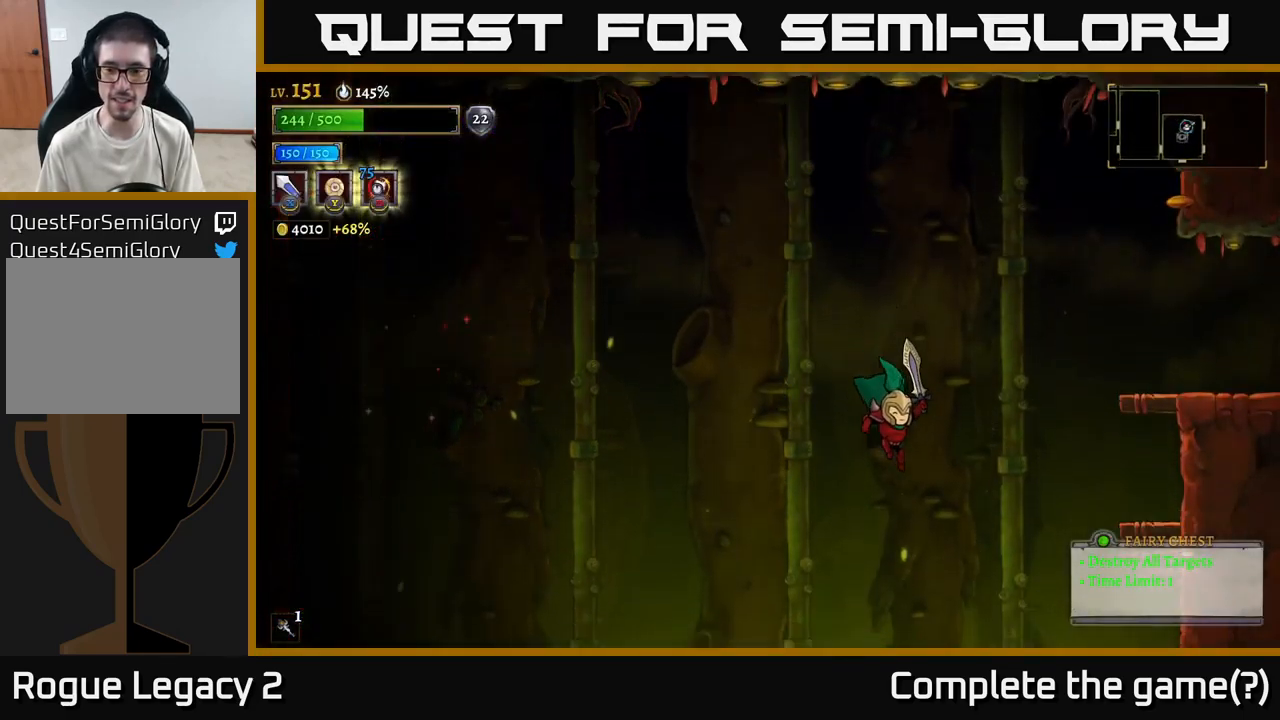
{"buttons": [], "left_stick": "right", "right_stick": "center", "events": [[150, "left_stick", "center"], [334, "left_stick", "right"]]}
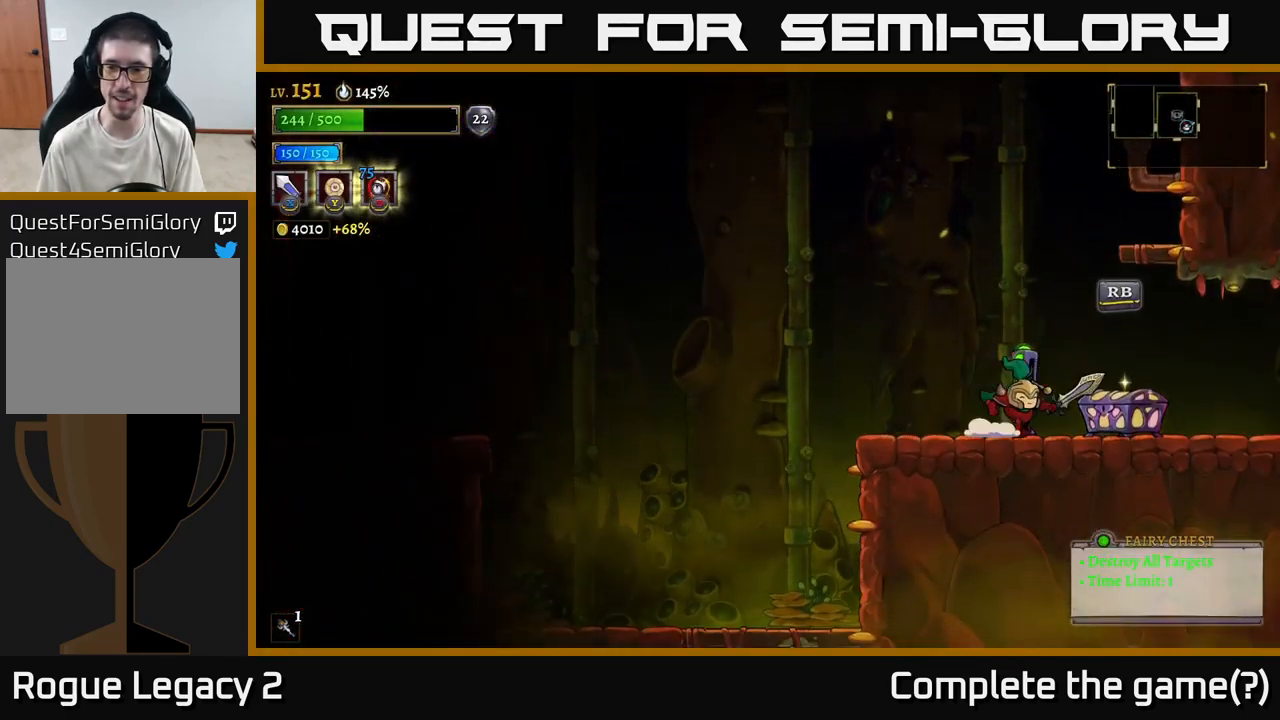
{"buttons": ["R1"], "left_stick": "up-left", "right_stick": "center", "events": [[84, "left_stick", "center"], [234, "left_stick", "right"], [434, "R1", "down"], [484, "left_stick", "up-left"]]}
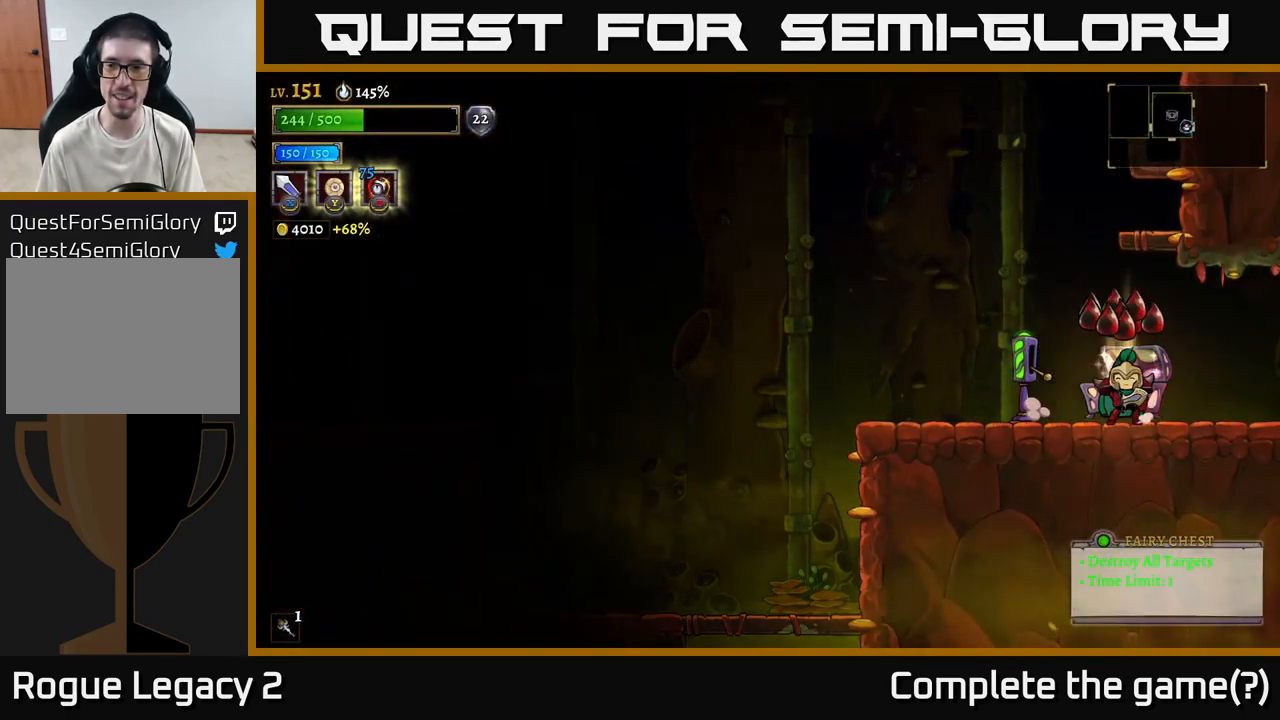
{"buttons": [], "left_stick": "right", "right_stick": "center", "events": [[84, "R1", "up"], [150, "left_stick", "center"], [434, "left_stick", "right"]]}
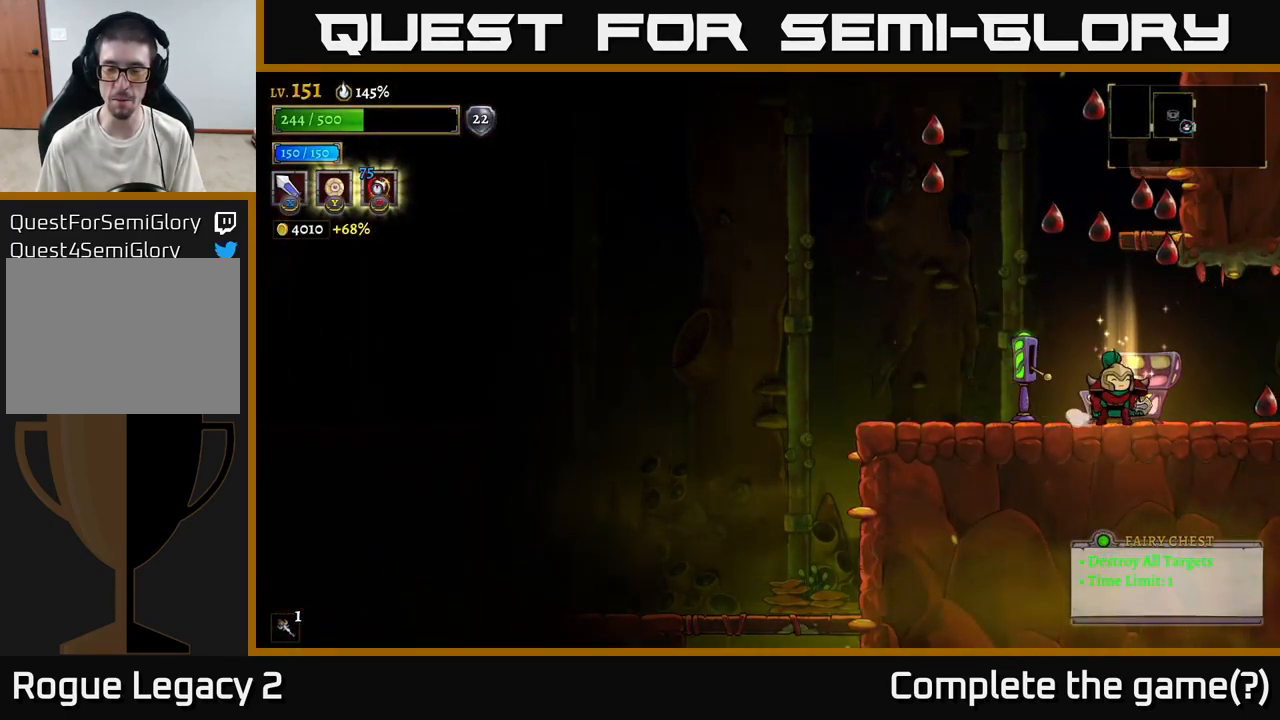
{"buttons": [], "left_stick": "center", "right_stick": "center", "events": [[134, "left_stick", "left"], [267, "left_stick", "center"]]}
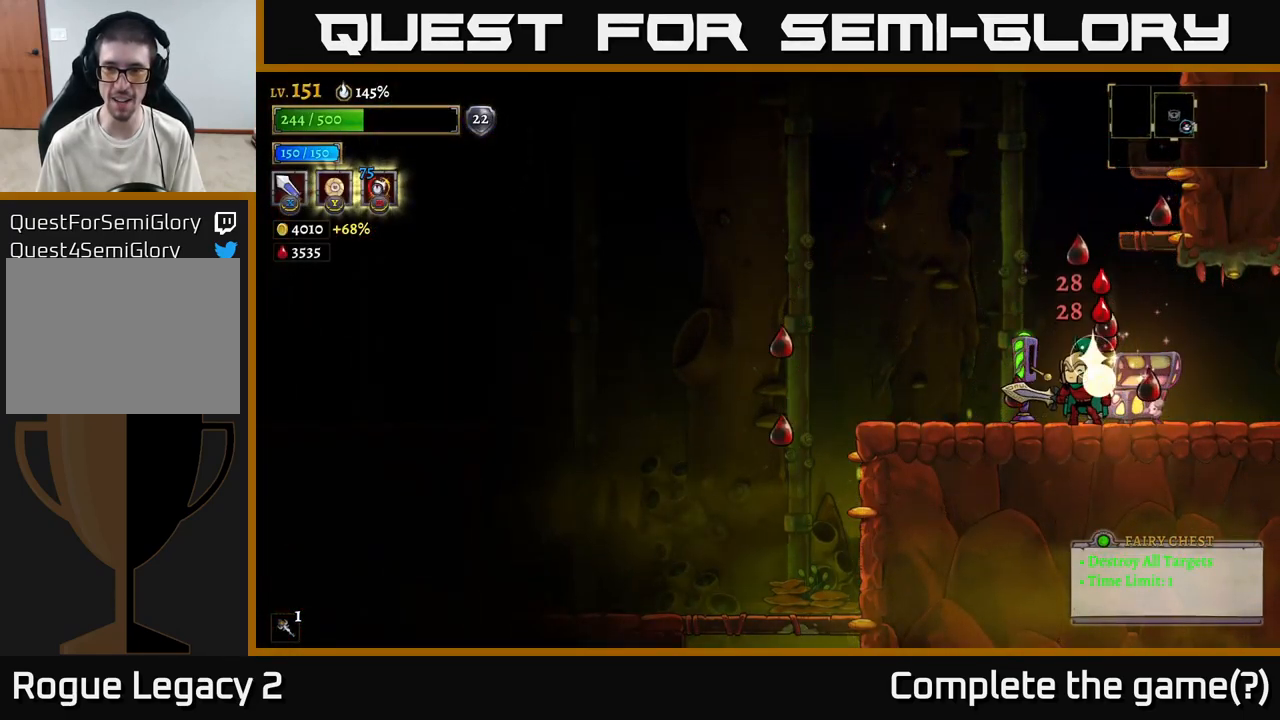
{"buttons": [], "left_stick": "left", "right_stick": "center", "events": [[34, "left_stick", "right"], [150, "left_stick", "left"]]}
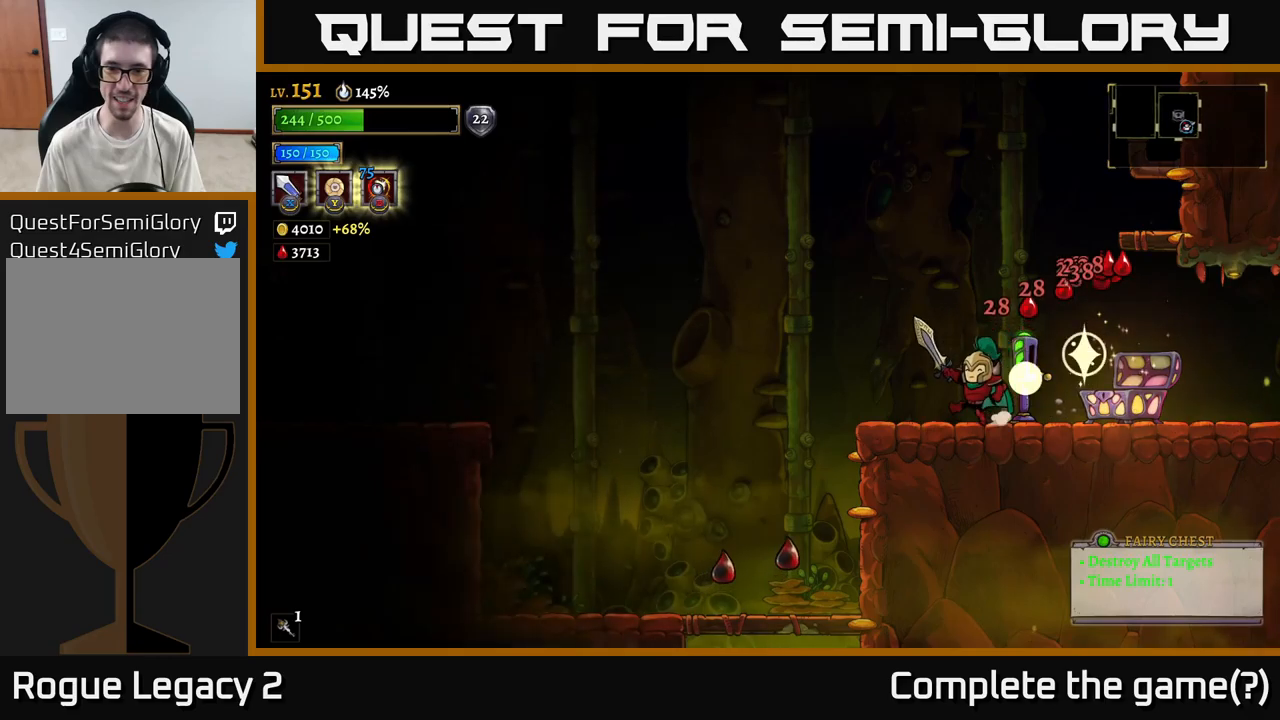
{"buttons": [], "left_stick": "down-left", "right_stick": "center", "events": [[283, "left_stick", "down-left"]]}
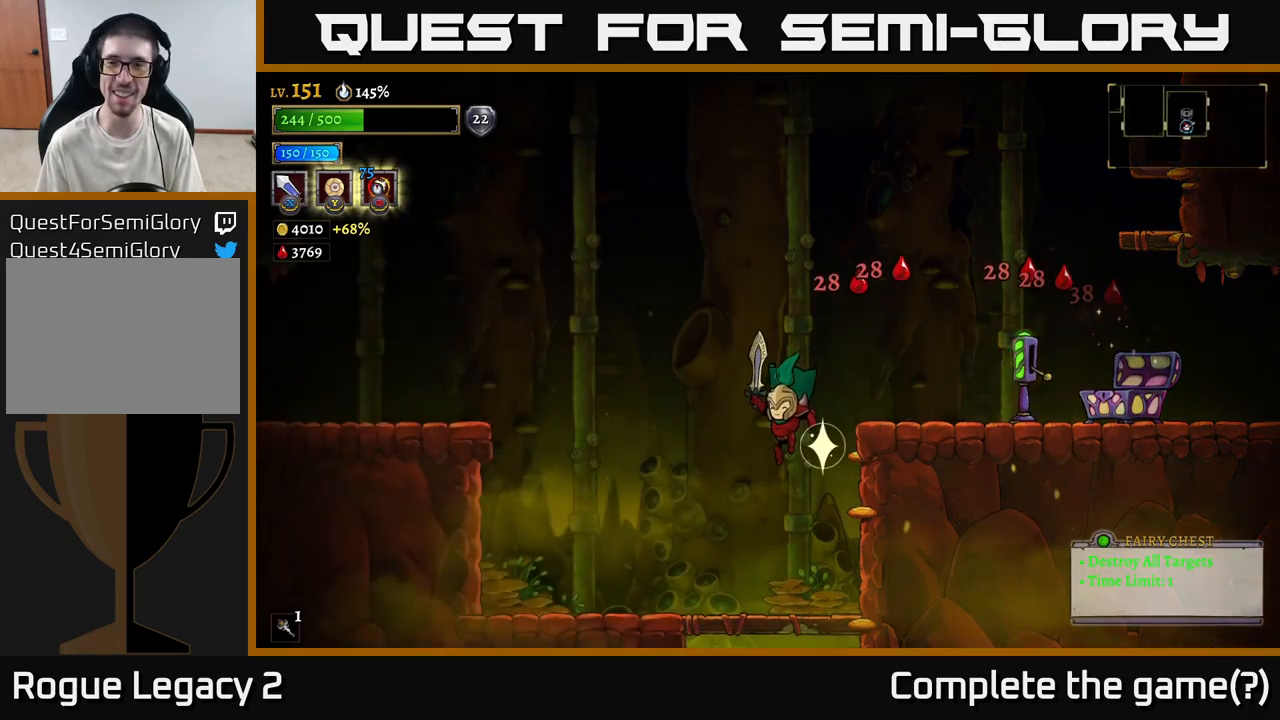
{"buttons": ["A"], "left_stick": "down", "right_stick": "center", "events": [[17, "left_stick", "center"], [100, "left_stick", "right"], [267, "left_stick", "center"], [317, "left_stick", "down-left"], [383, "left_stick", "down"], [450, "A", "down"]]}
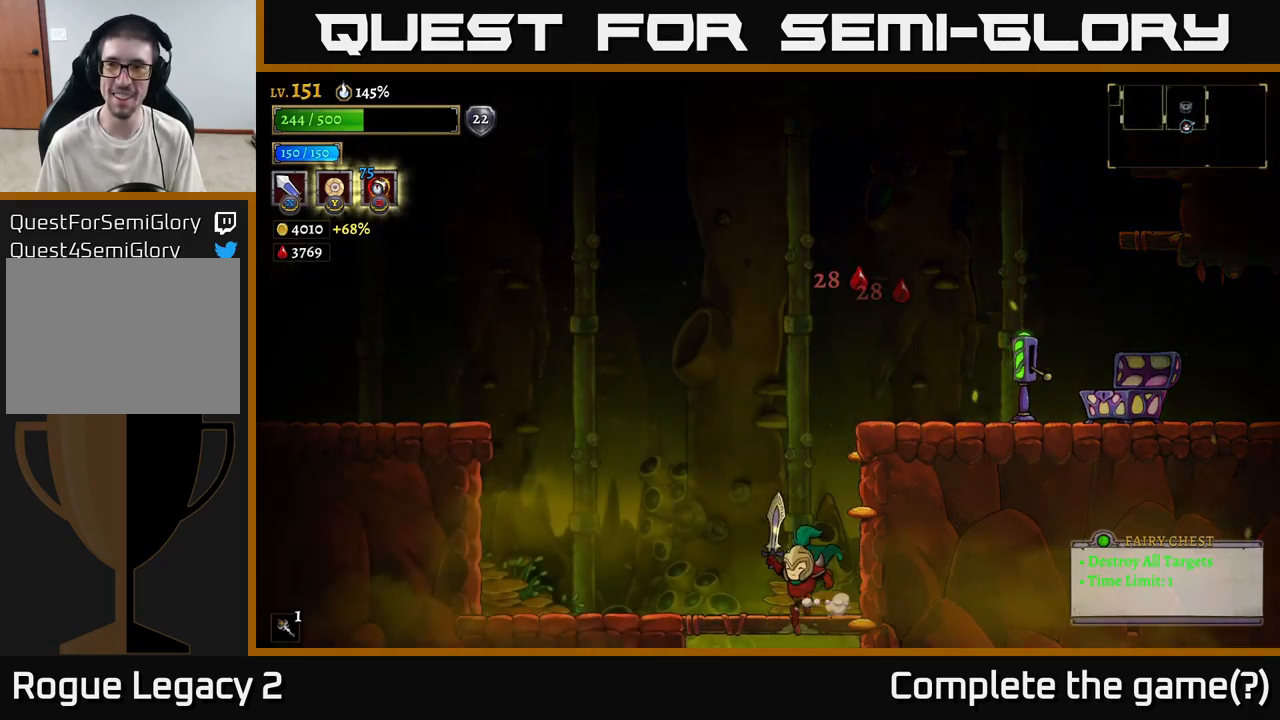
{"buttons": [], "left_stick": "center", "right_stick": "center", "events": [[67, "A", "up"], [133, "left_stick", "center"]]}
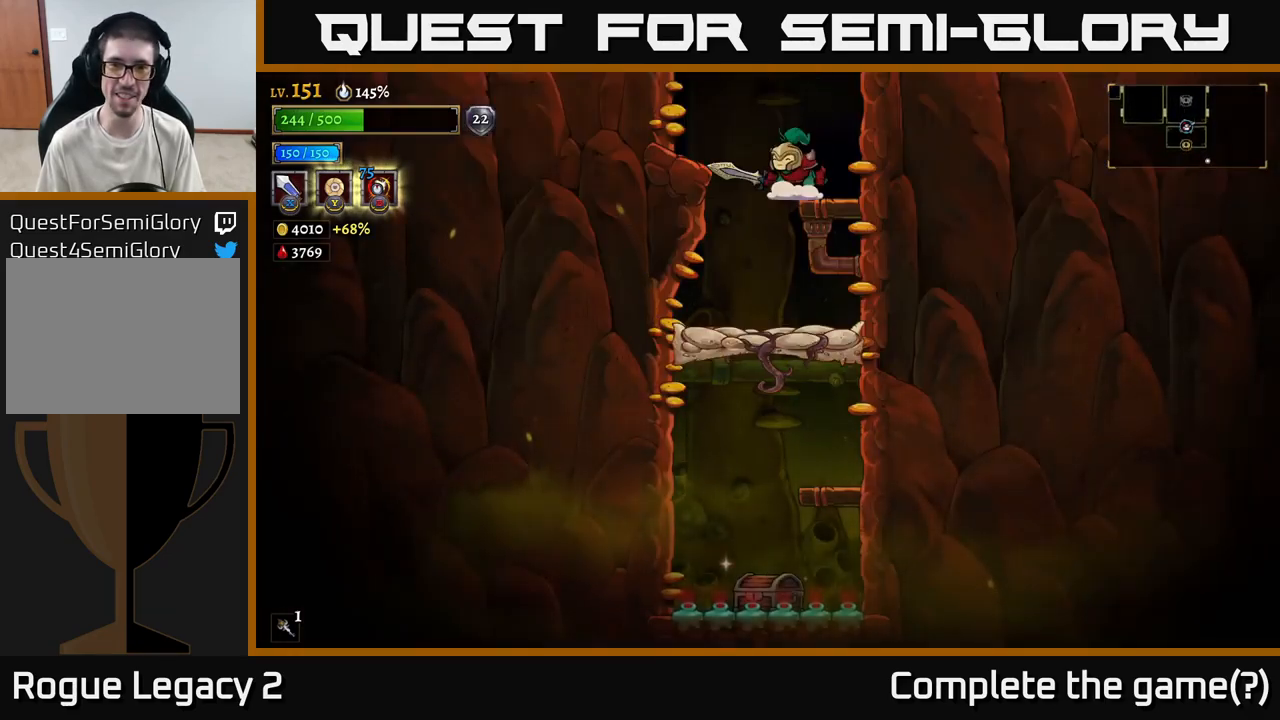
{"buttons": [], "left_stick": "down", "right_stick": "center", "events": [[300, "left_stick", "down"], [350, "A", "down"], [483, "A", "up"]]}
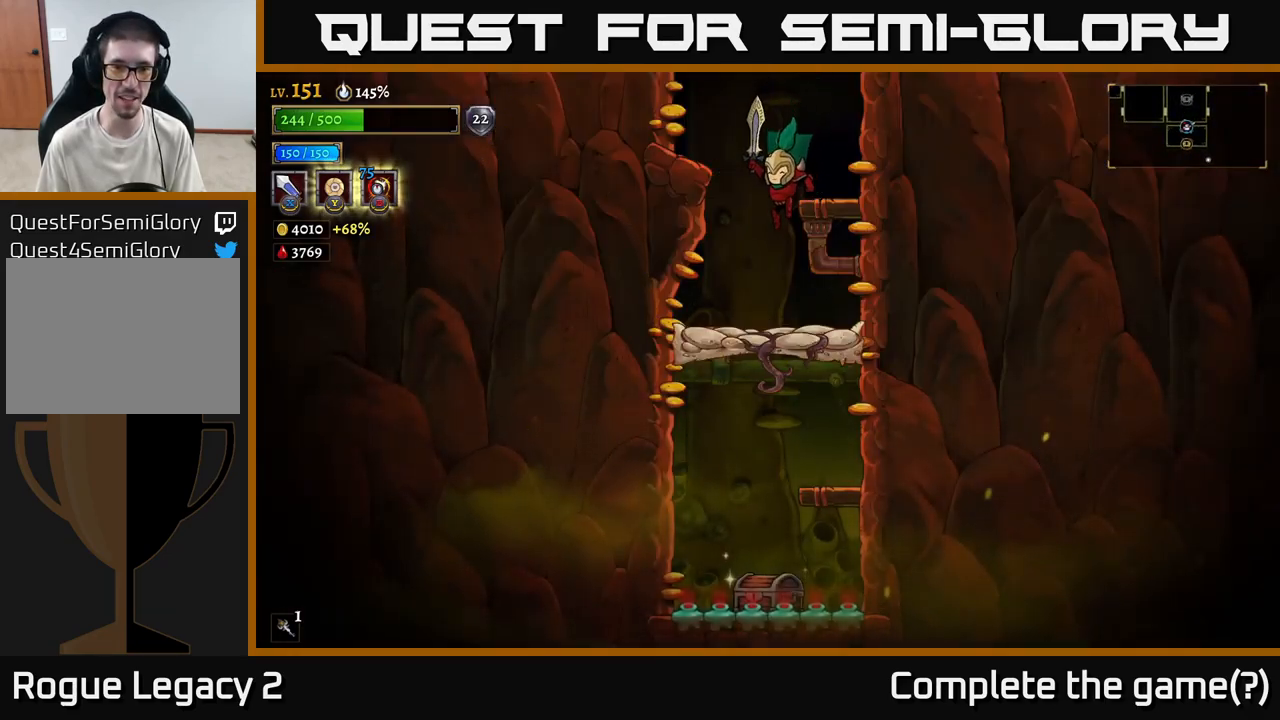
{"buttons": [], "left_stick": "center", "right_stick": "center", "events": [[17, "left_stick", "center"]]}
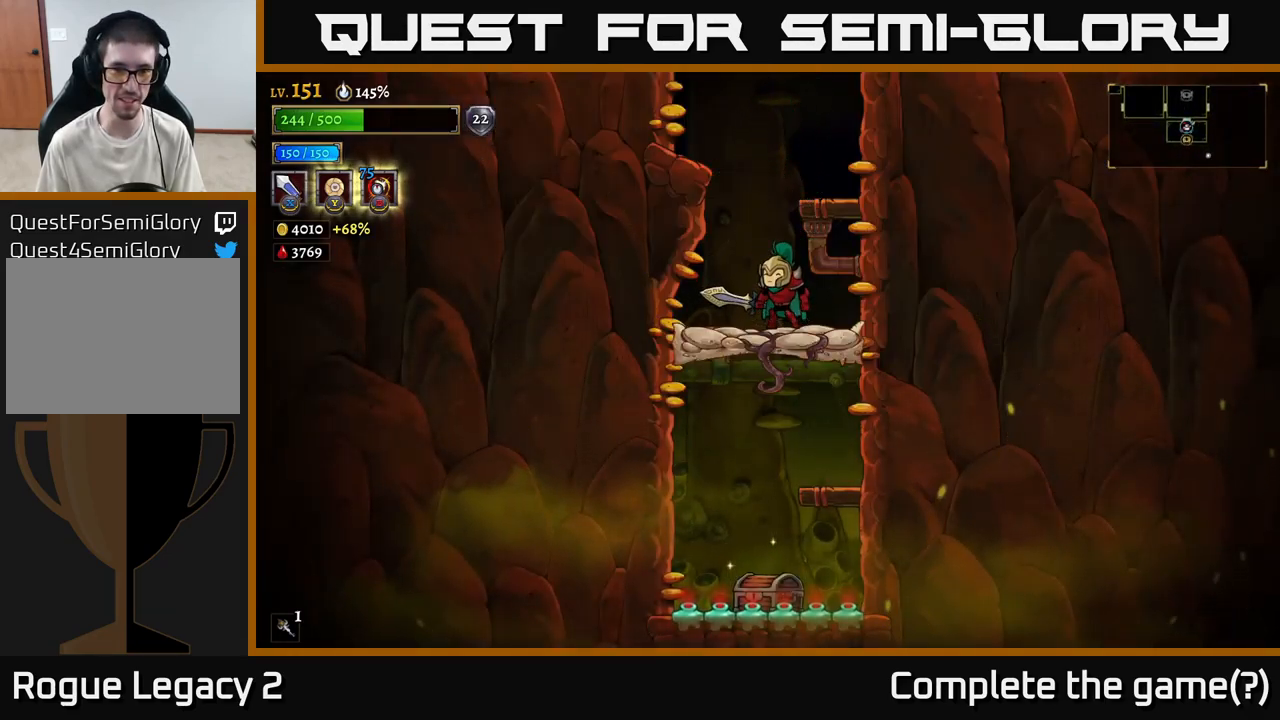
{"buttons": [], "left_stick": "center", "right_stick": "center", "events": []}
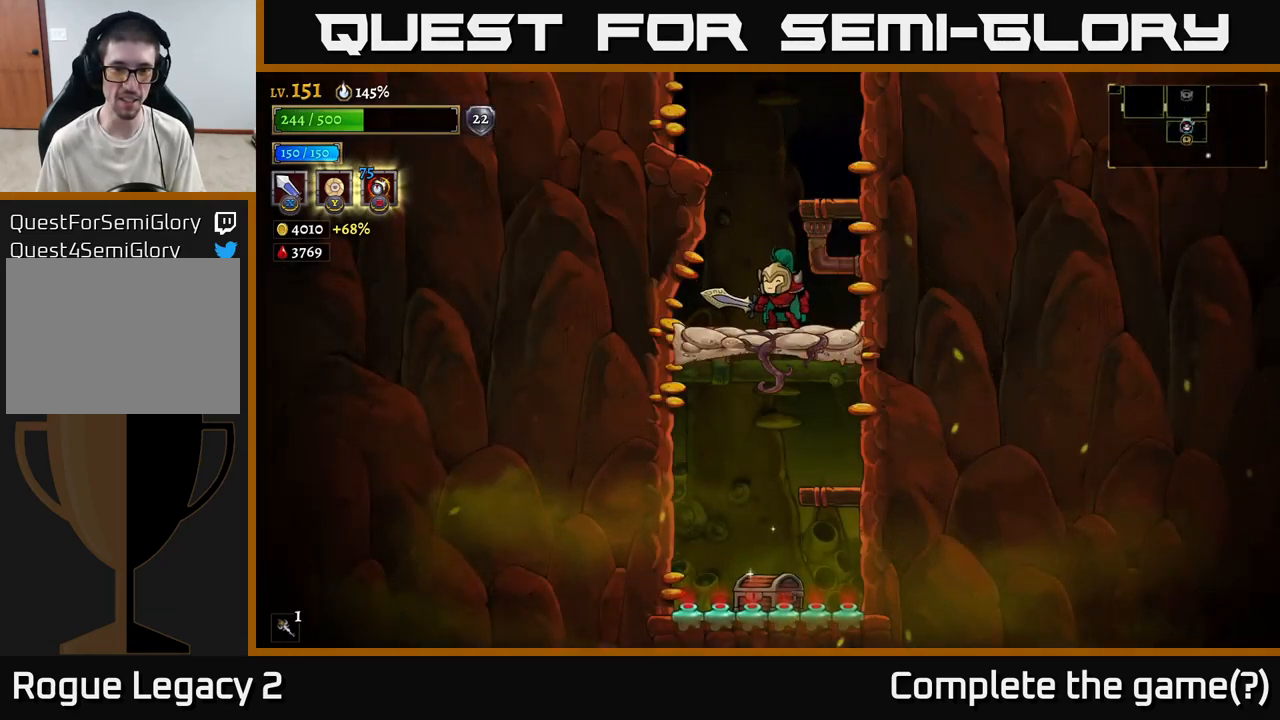
{"buttons": [], "left_stick": "center", "right_stick": "center", "events": []}
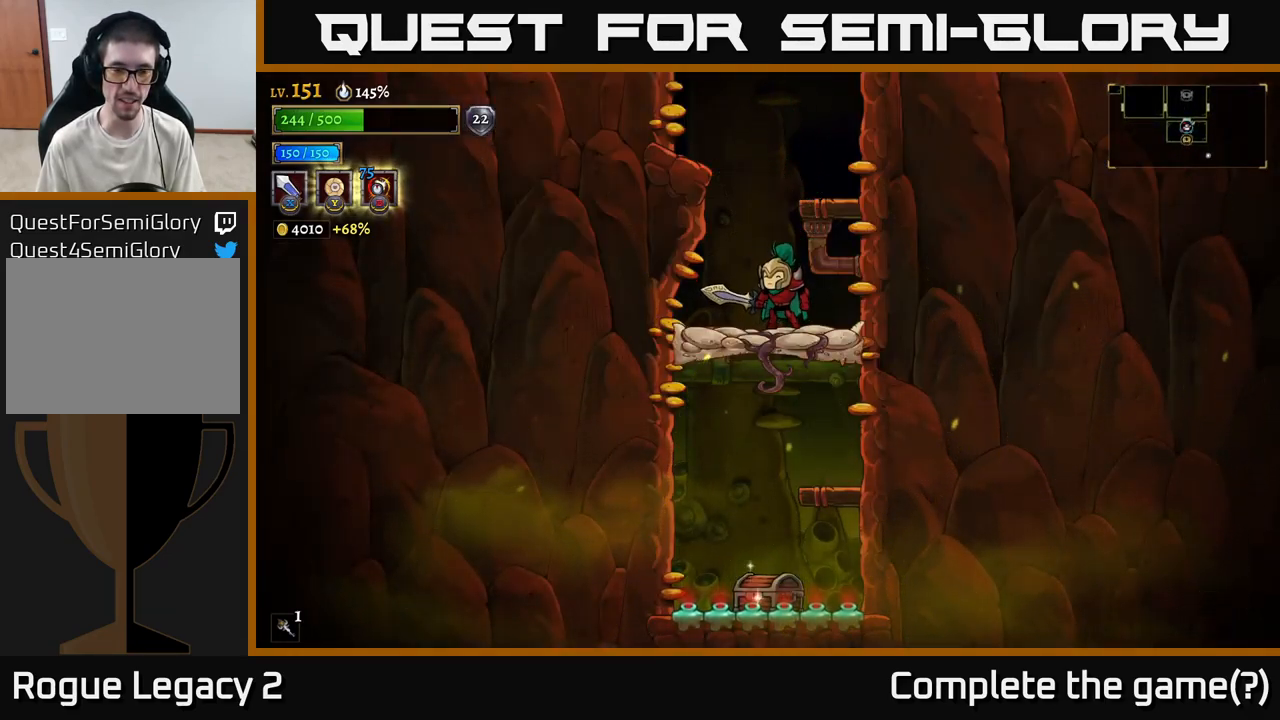
{"buttons": [], "left_stick": "center", "right_stick": "center", "events": [[350, "A", "down"], [433, "A", "up"]]}
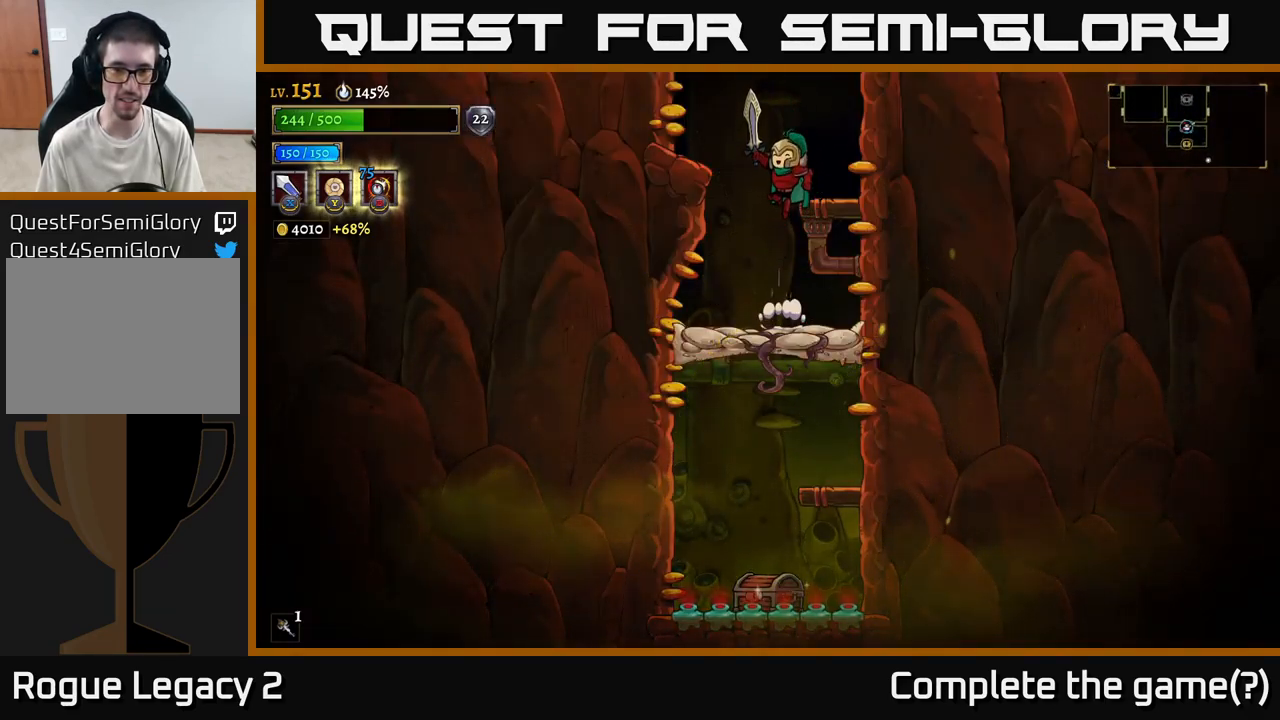
{"buttons": [], "left_stick": "center", "right_stick": "center", "events": []}
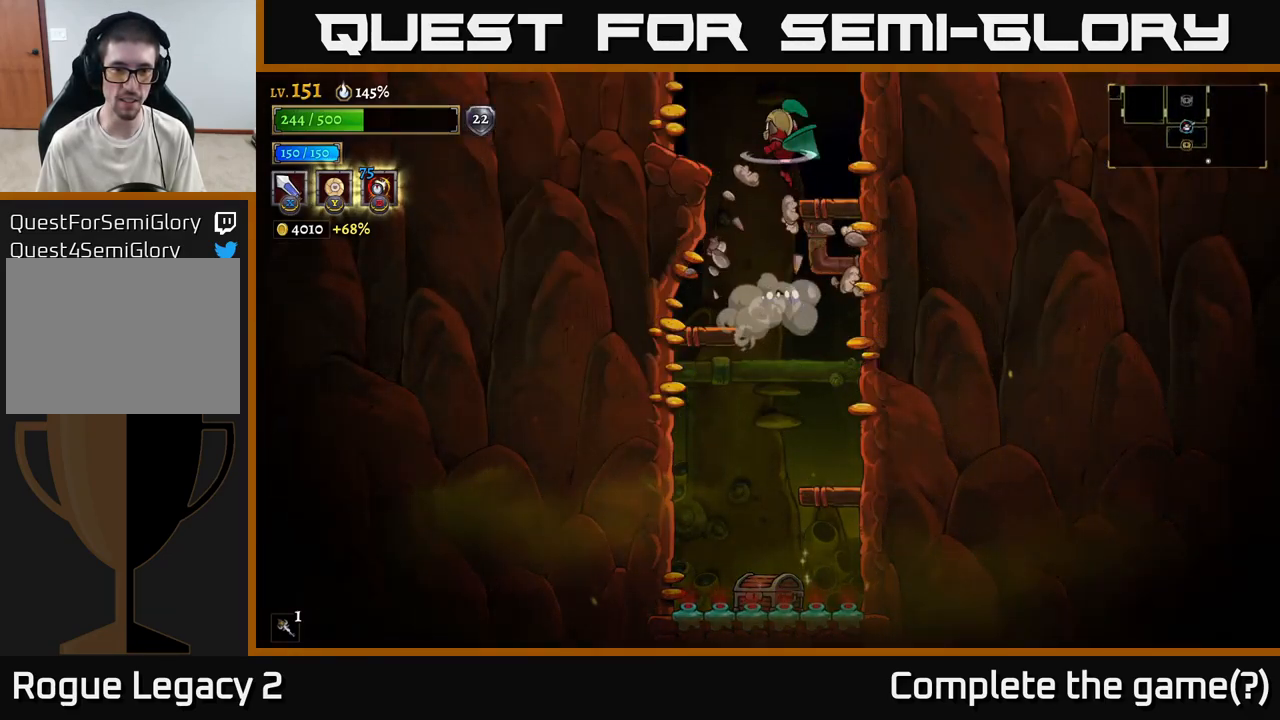
{"buttons": [], "left_stick": "right", "right_stick": "center", "events": [[33, "left_stick", "left"], [167, "left_stick", "center"], [433, "left_stick", "right"]]}
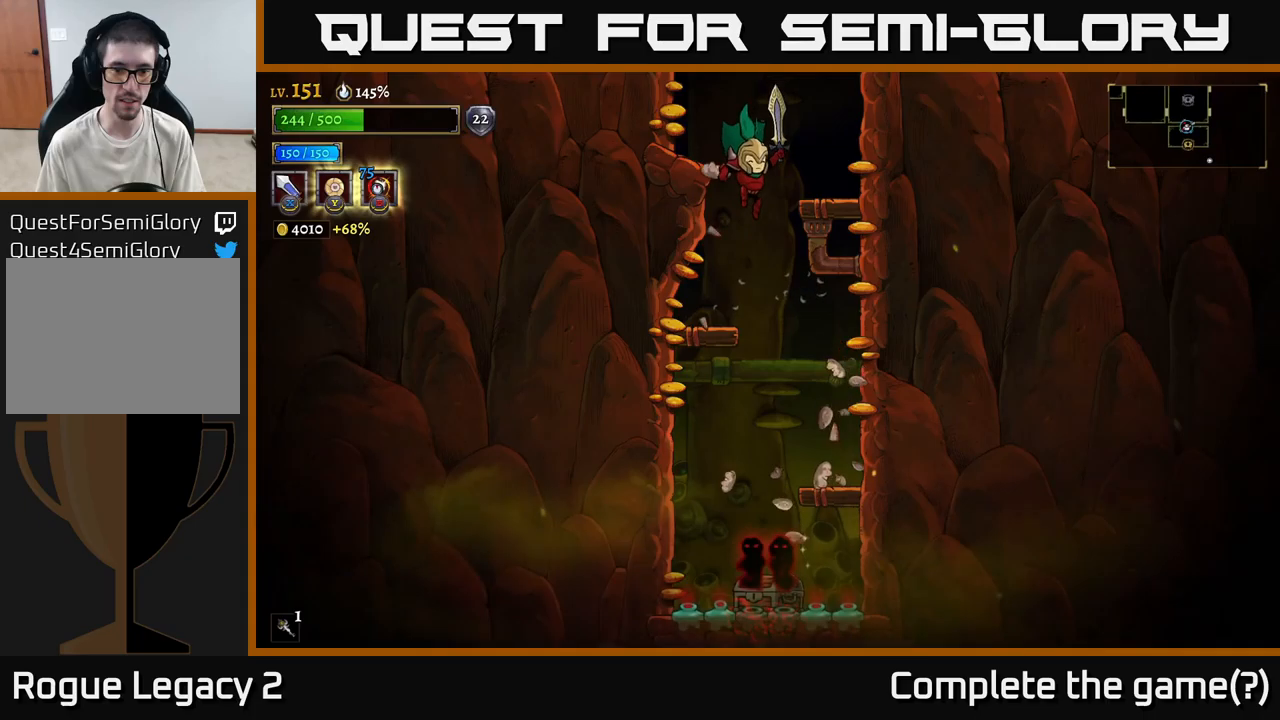
{"buttons": [], "left_stick": "center", "right_stick": "center", "events": [[17, "left_stick", "center"]]}
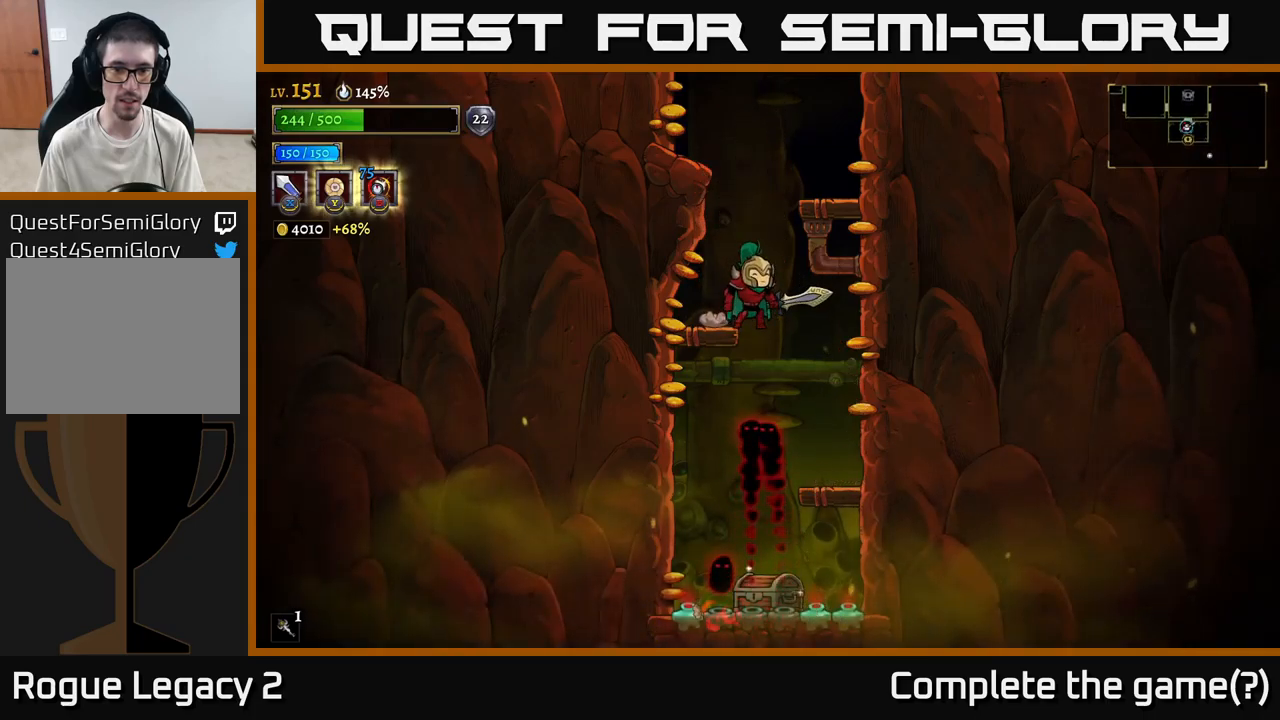
{"buttons": [], "left_stick": "center", "right_stick": "center", "events": [[234, "A", "down"], [334, "A", "up"], [334, "left_stick", "right"], [434, "left_stick", "center"]]}
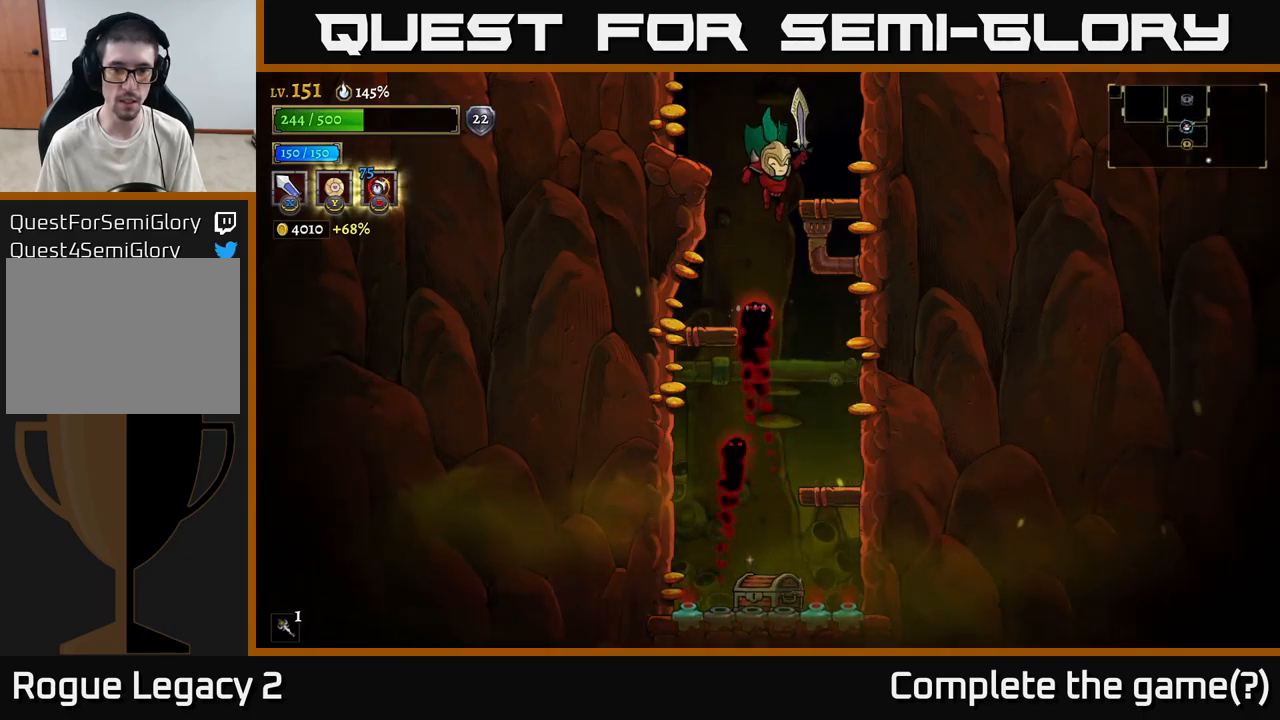
{"buttons": [], "left_stick": "center", "right_stick": "center", "events": []}
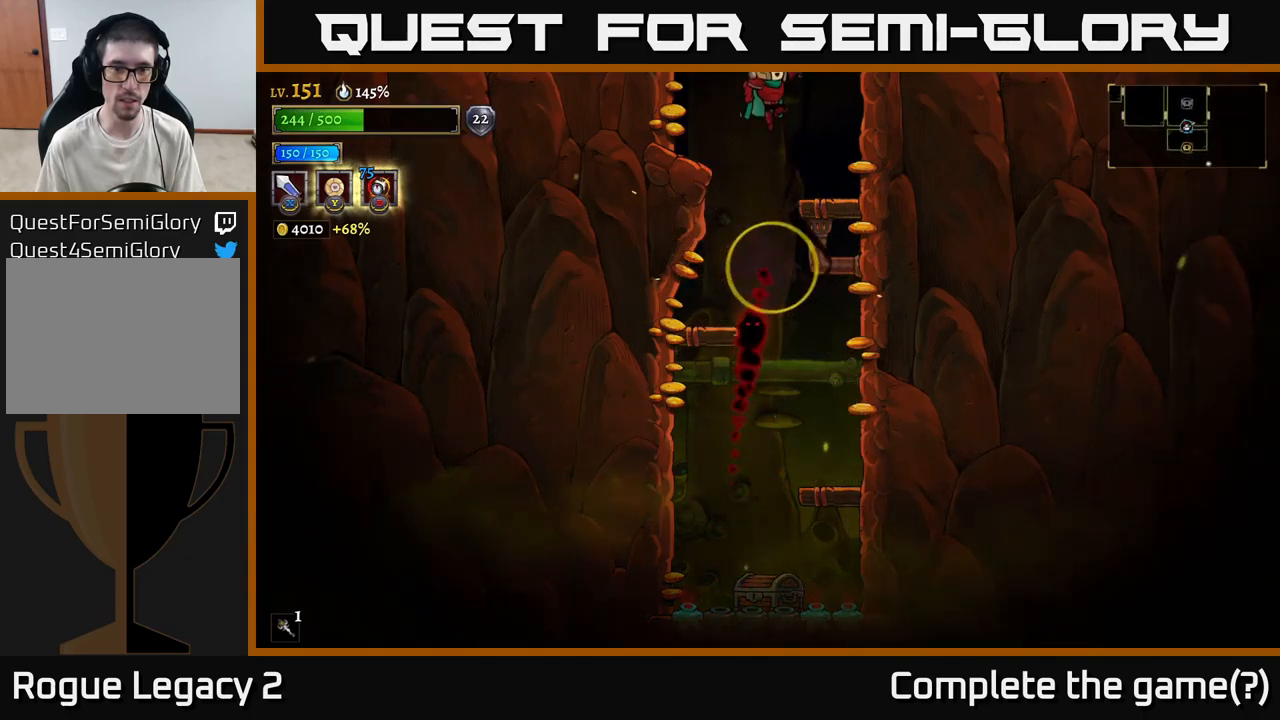
{"buttons": [], "left_stick": "left", "right_stick": "center", "events": [[450, "left_stick", "left"]]}
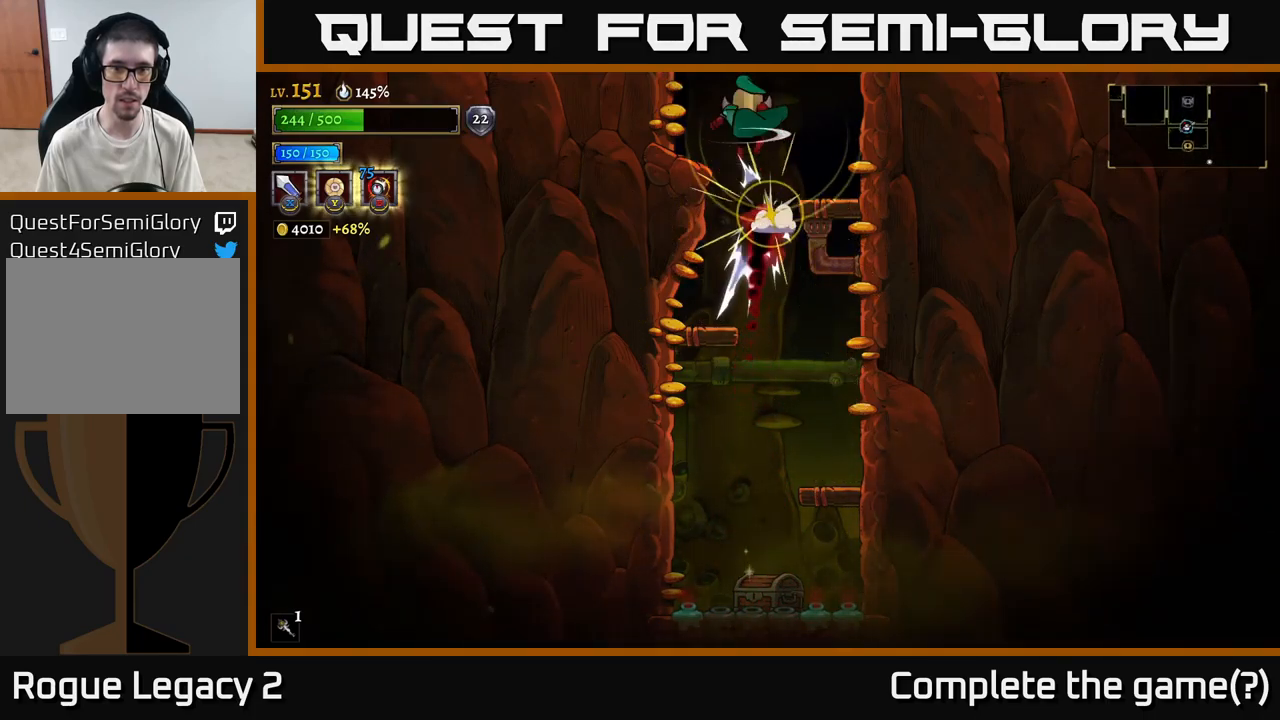
{"buttons": [], "left_stick": "center", "right_stick": "center", "events": [[200, "left_stick", "center"]]}
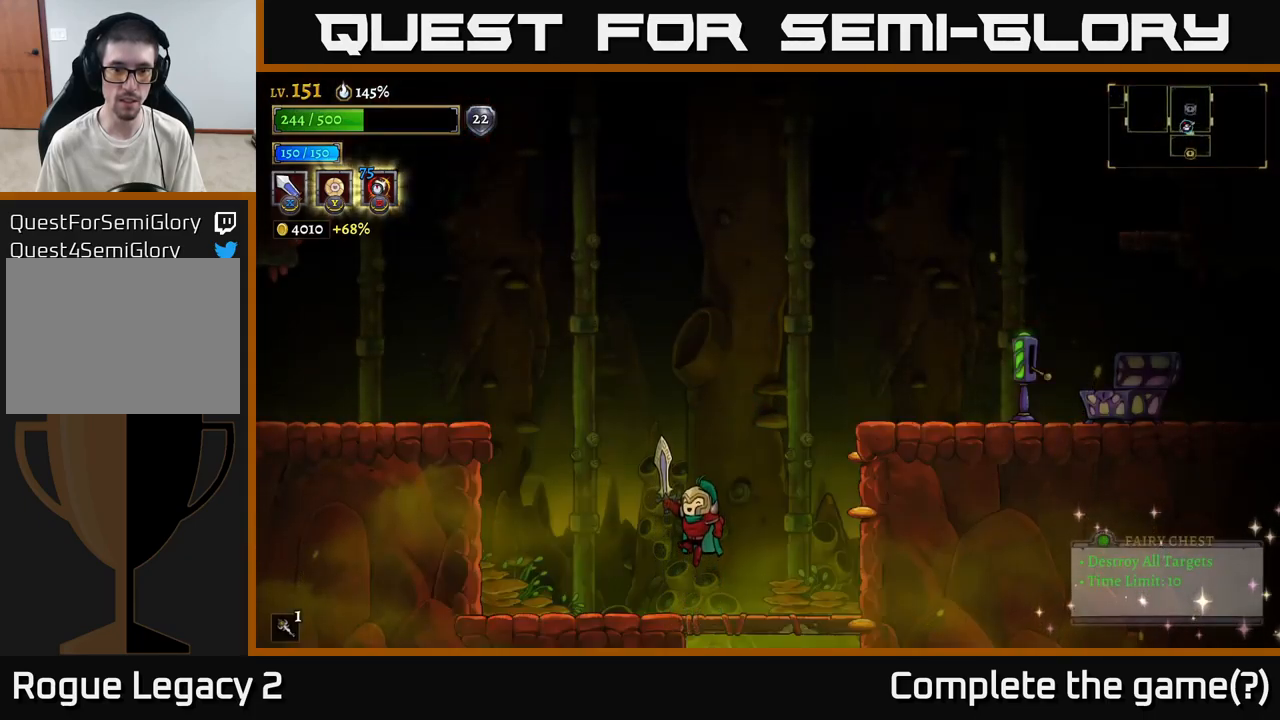
{"buttons": ["A"], "left_stick": "down", "right_stick": "center", "events": [[150, "left_stick", "right"], [367, "left_stick", "down"], [450, "A", "down"]]}
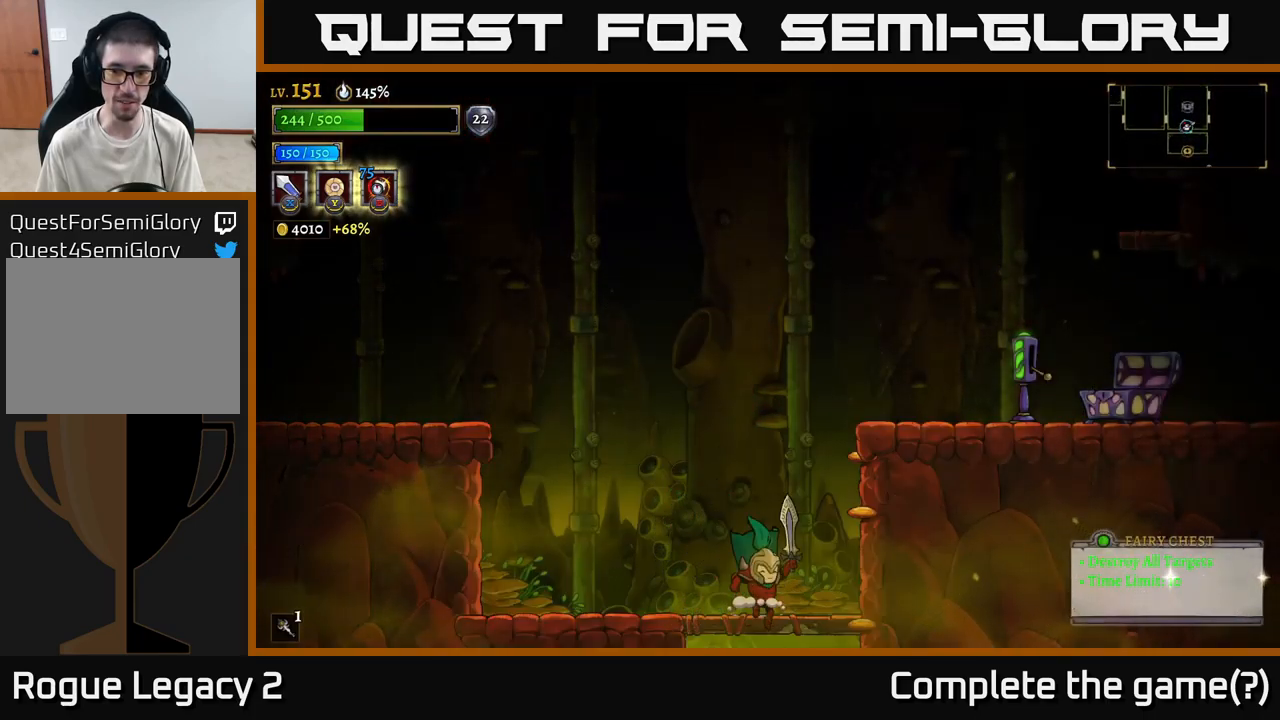
{"buttons": [], "left_stick": "center", "right_stick": "center", "events": [[34, "A", "up"], [50, "left_stick", "center"], [367, "left_stick", "left"], [467, "left_stick", "center"]]}